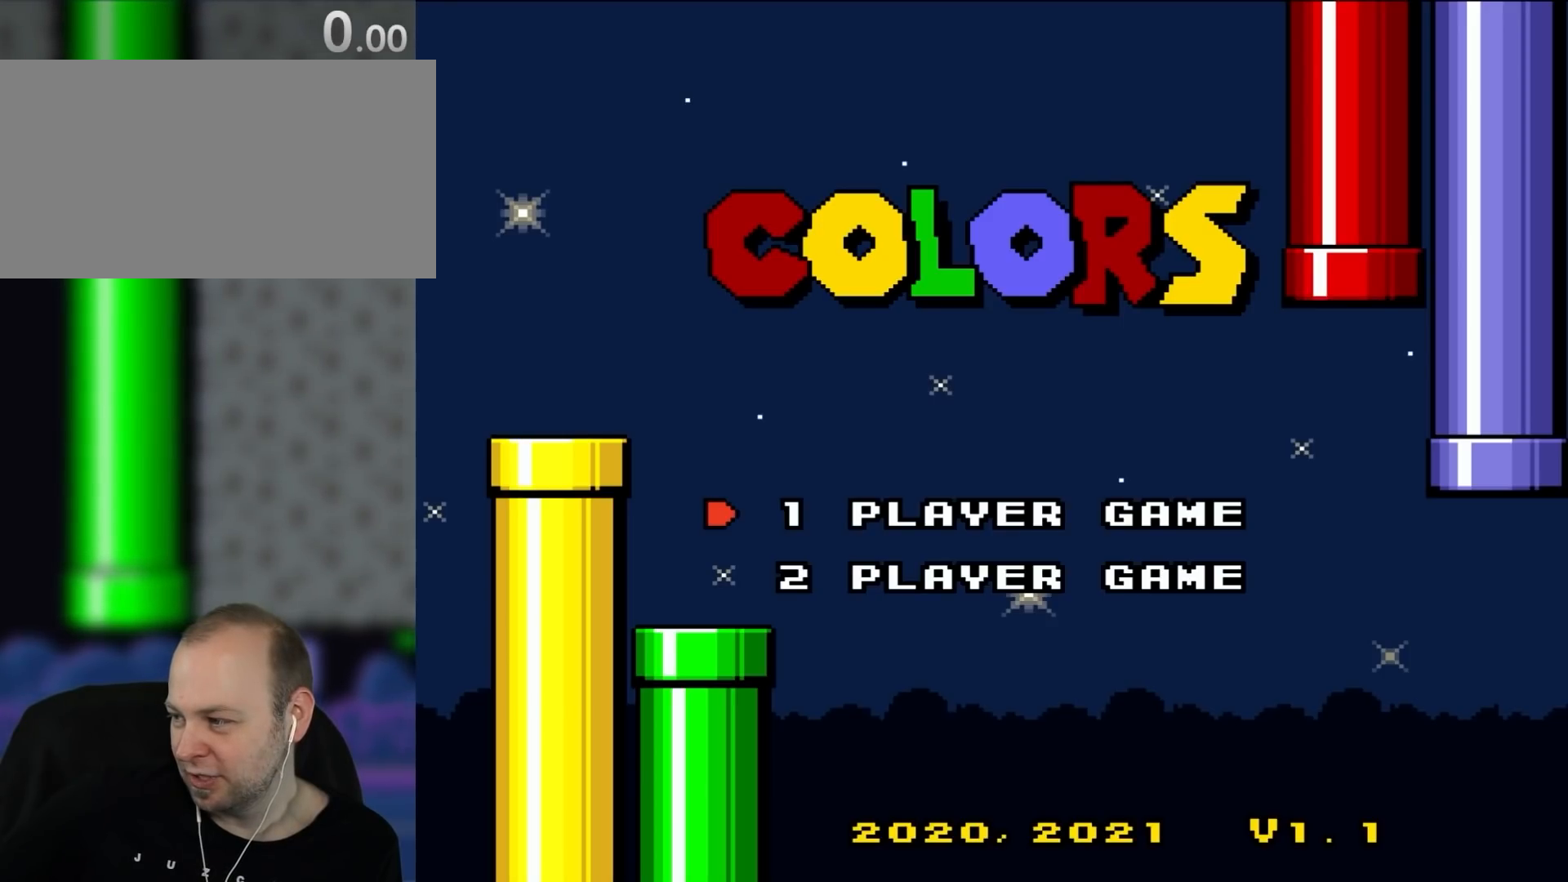
Gameplay with a controller (Nintendo layout); each line is a JSON object with the inputs held at the frame after it (dt_ms = milliseconds from this image to that frame). "events" lists button and stick changes between this image and that frame as [ms after this image, input, new state], when the widget could be followed in between. Not read: L1 L3 R3 Y.
{"dt_ms": 500, "buttons": []}
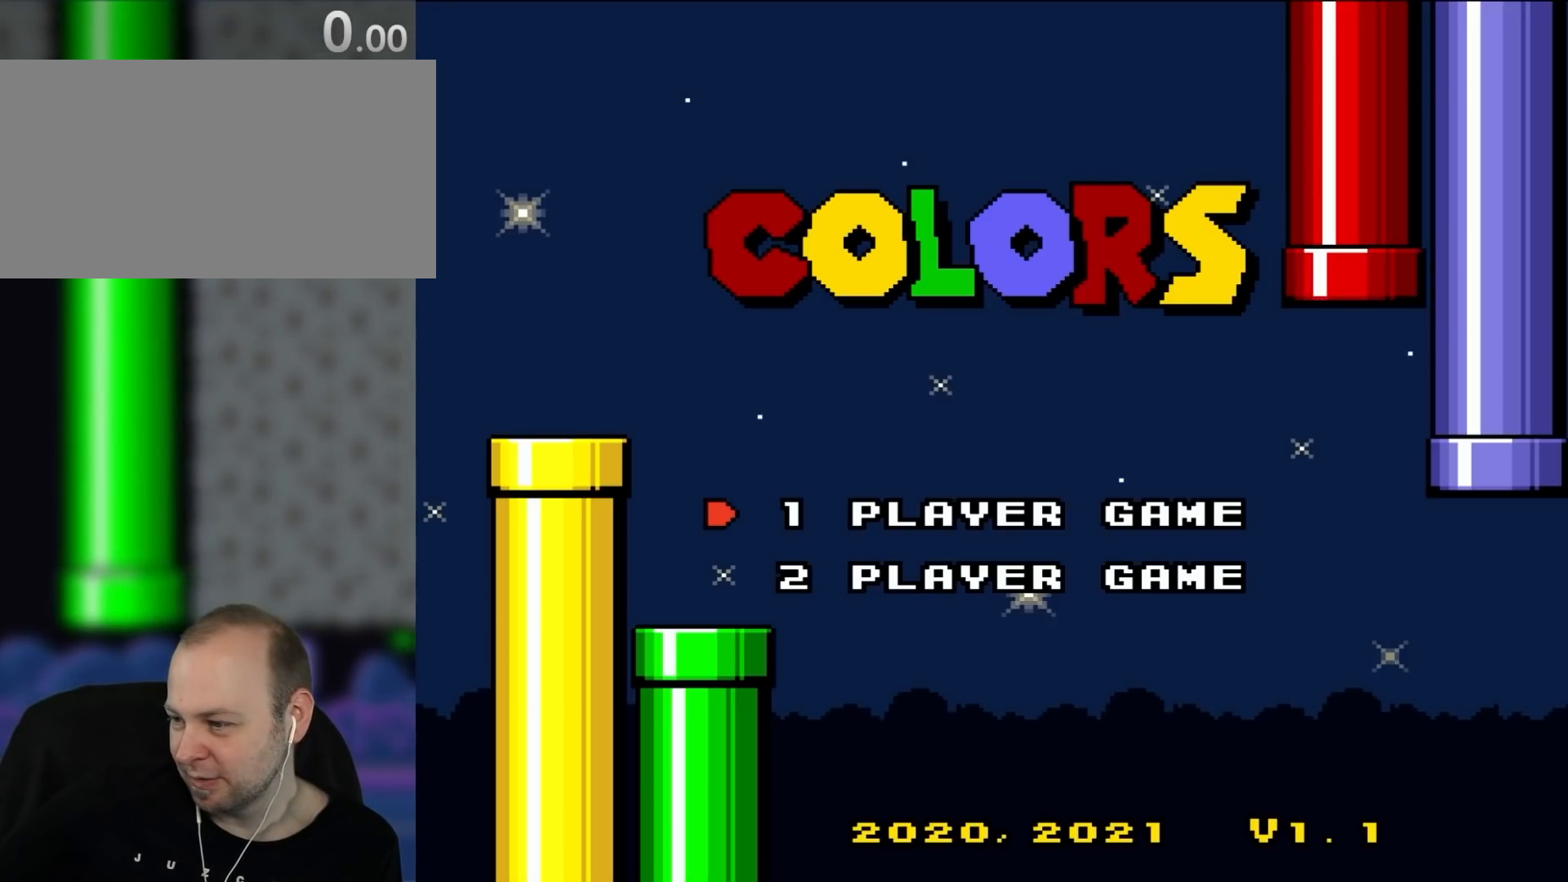
{"dt_ms": 500, "buttons": [], "events": []}
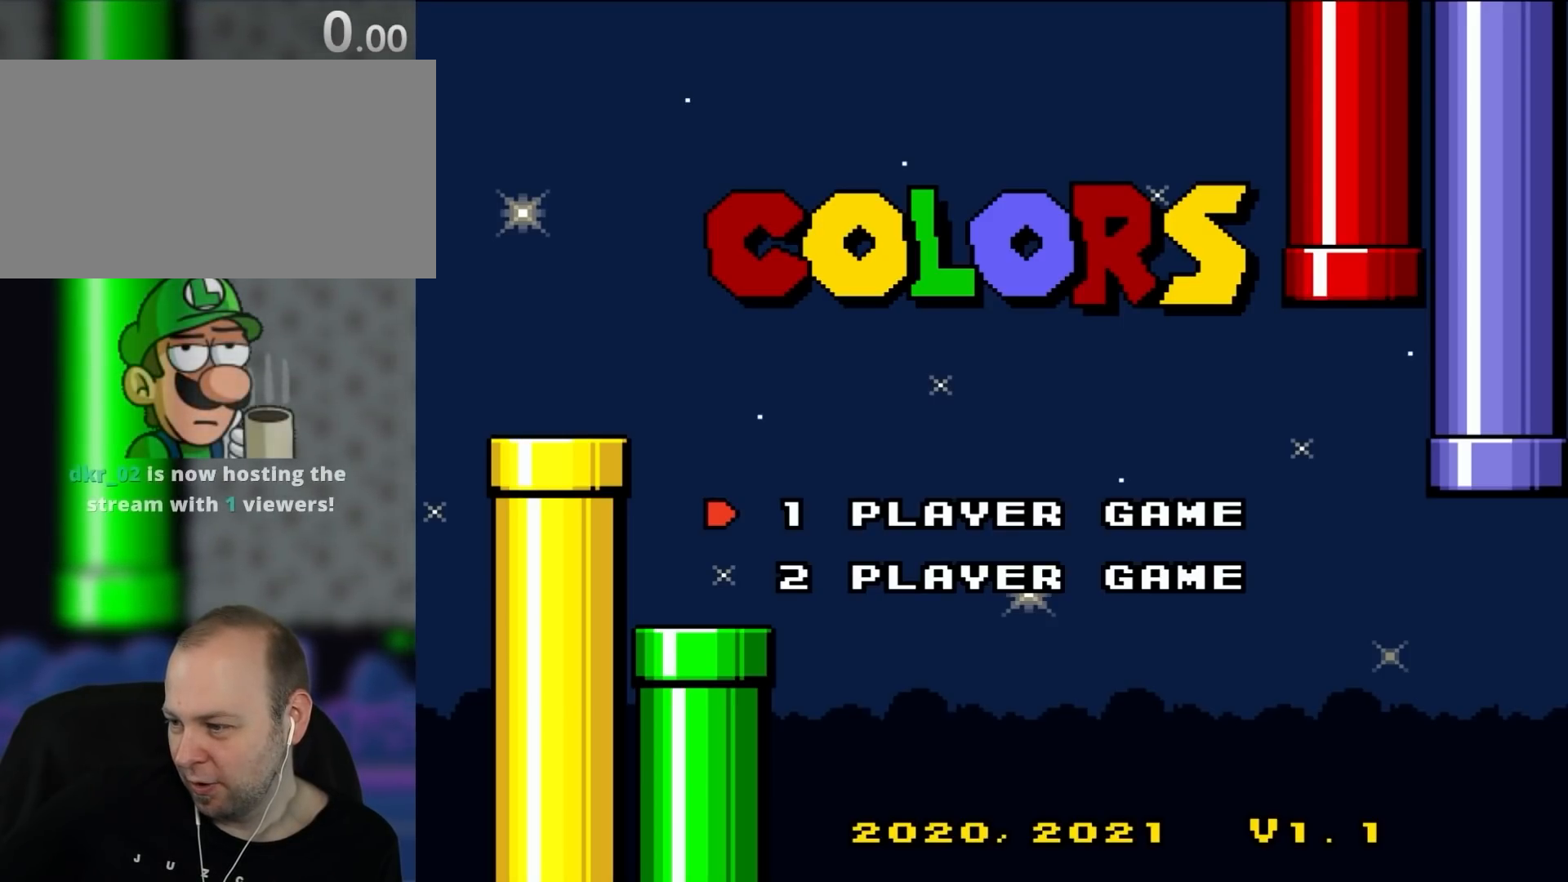
{"dt_ms": 500, "buttons": [], "events": []}
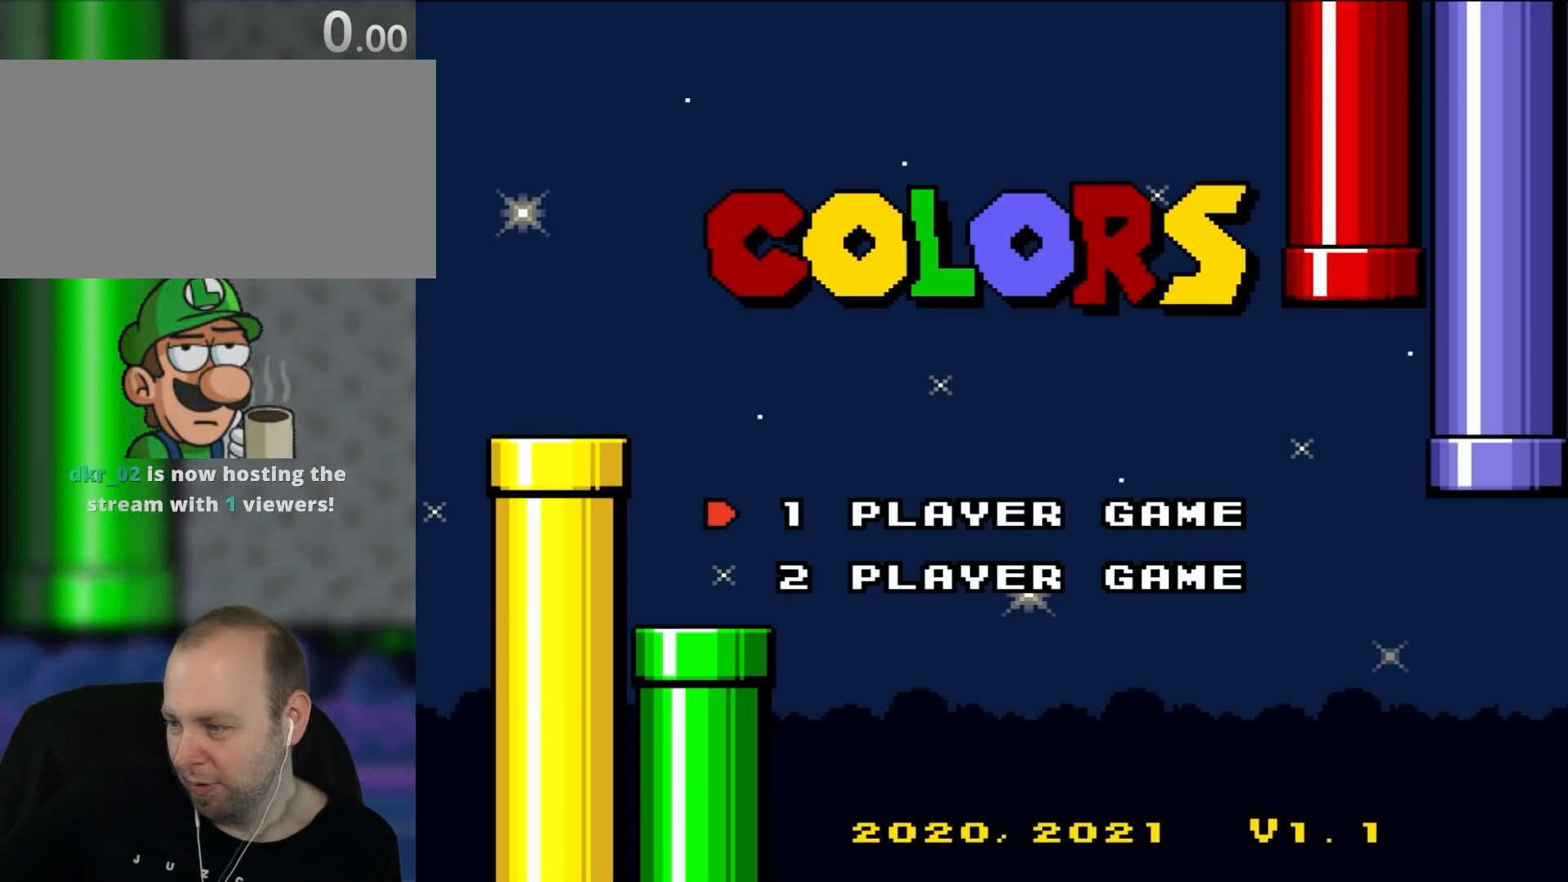
{"dt_ms": 500, "buttons": [], "events": []}
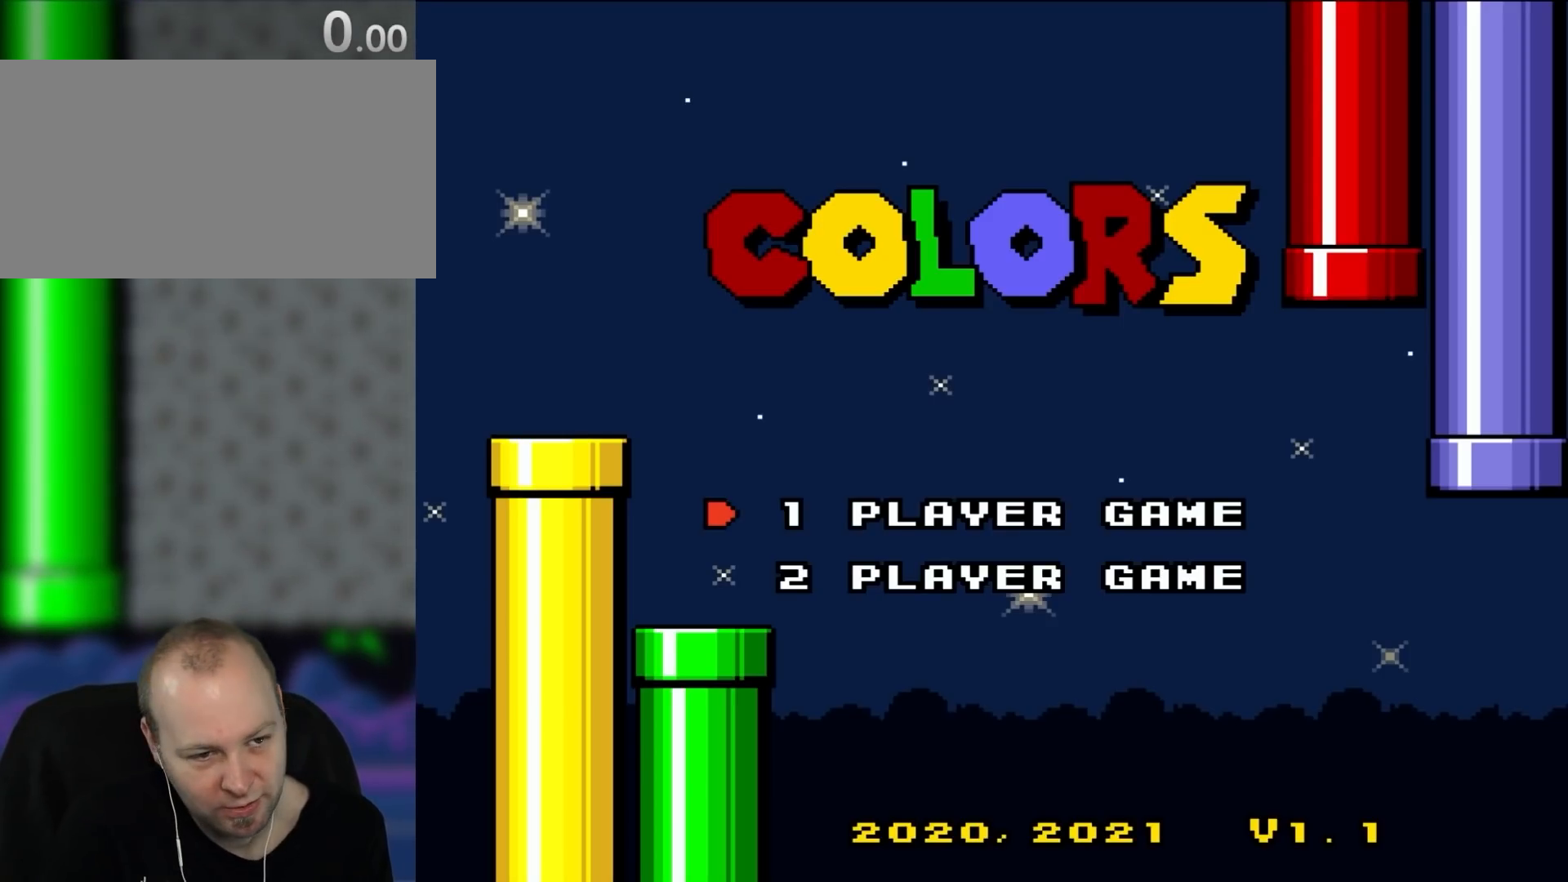
{"dt_ms": 500, "buttons": ["A"], "events": [[417, "A", "down"]]}
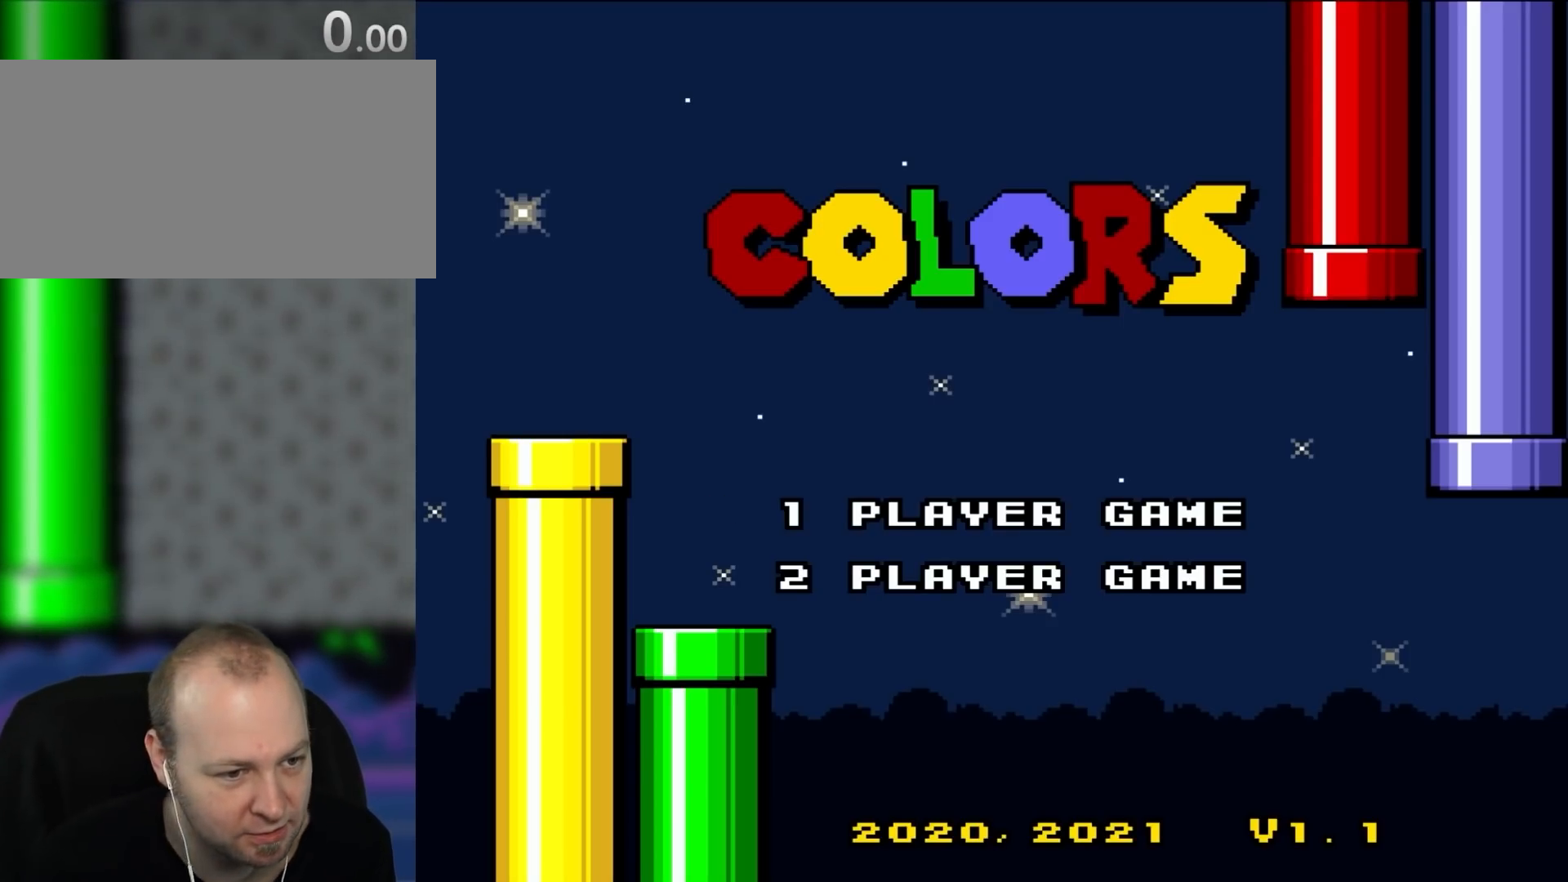
{"dt_ms": 500, "buttons": [], "events": [[100, "A", "up"]]}
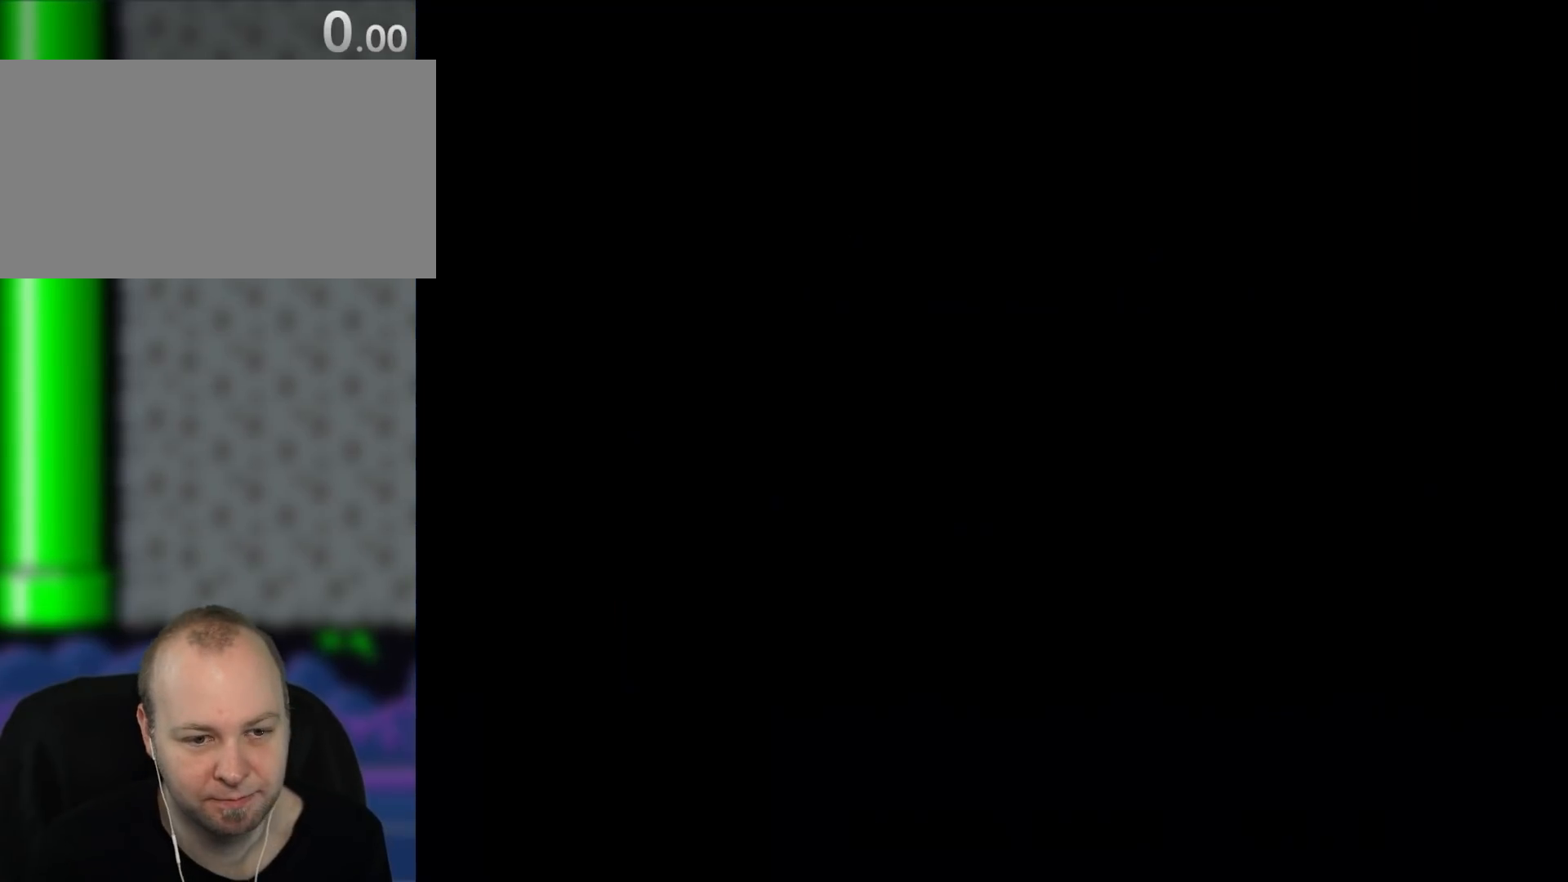
{"dt_ms": 500, "buttons": [], "events": []}
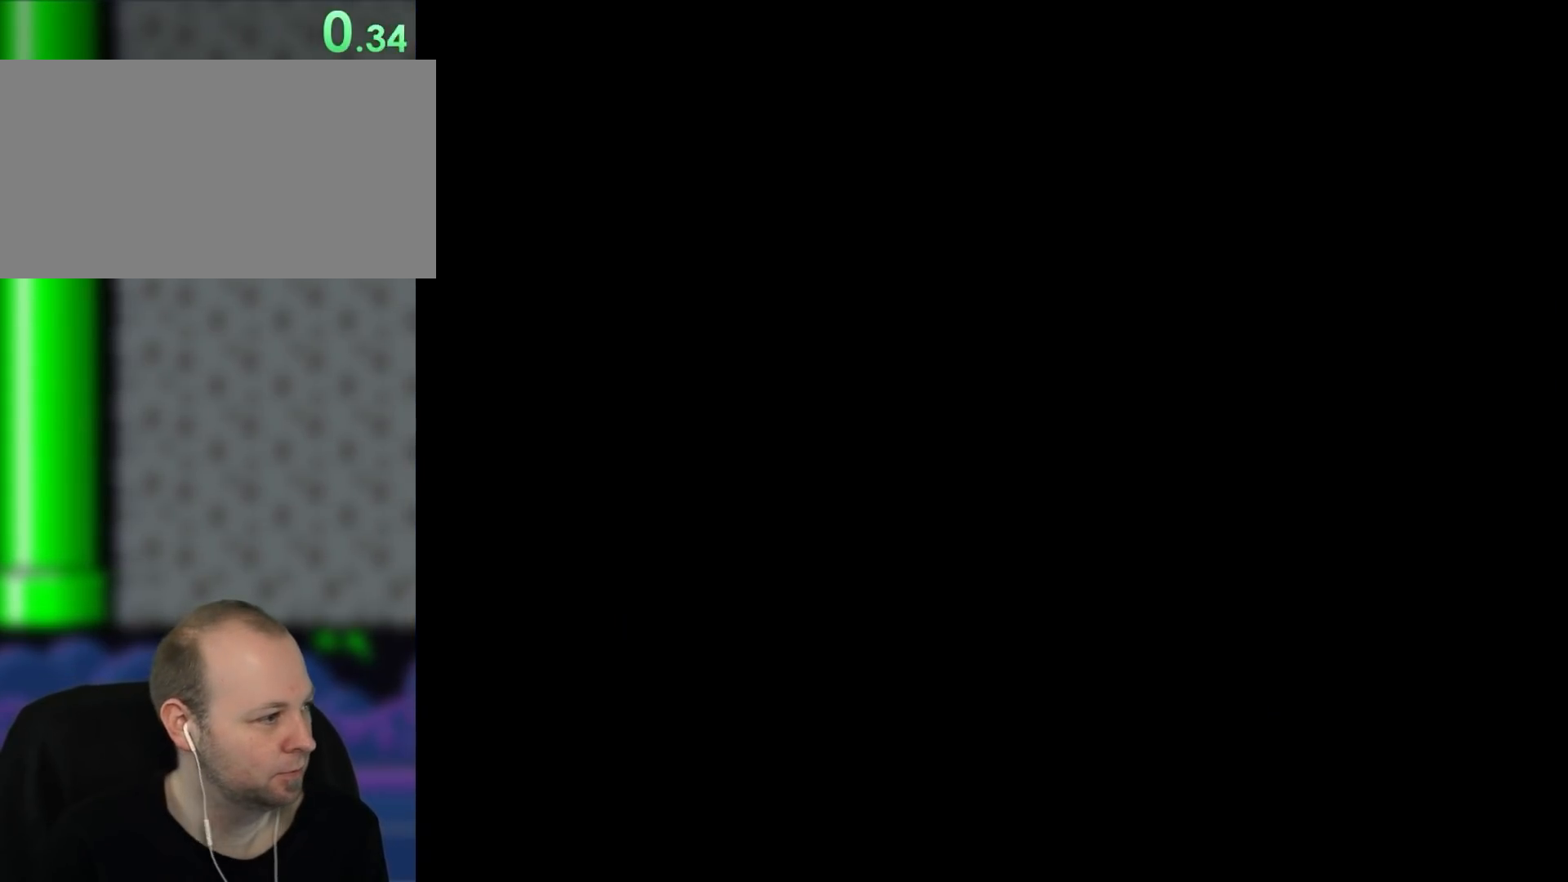
{"dt_ms": 500, "buttons": [], "events": []}
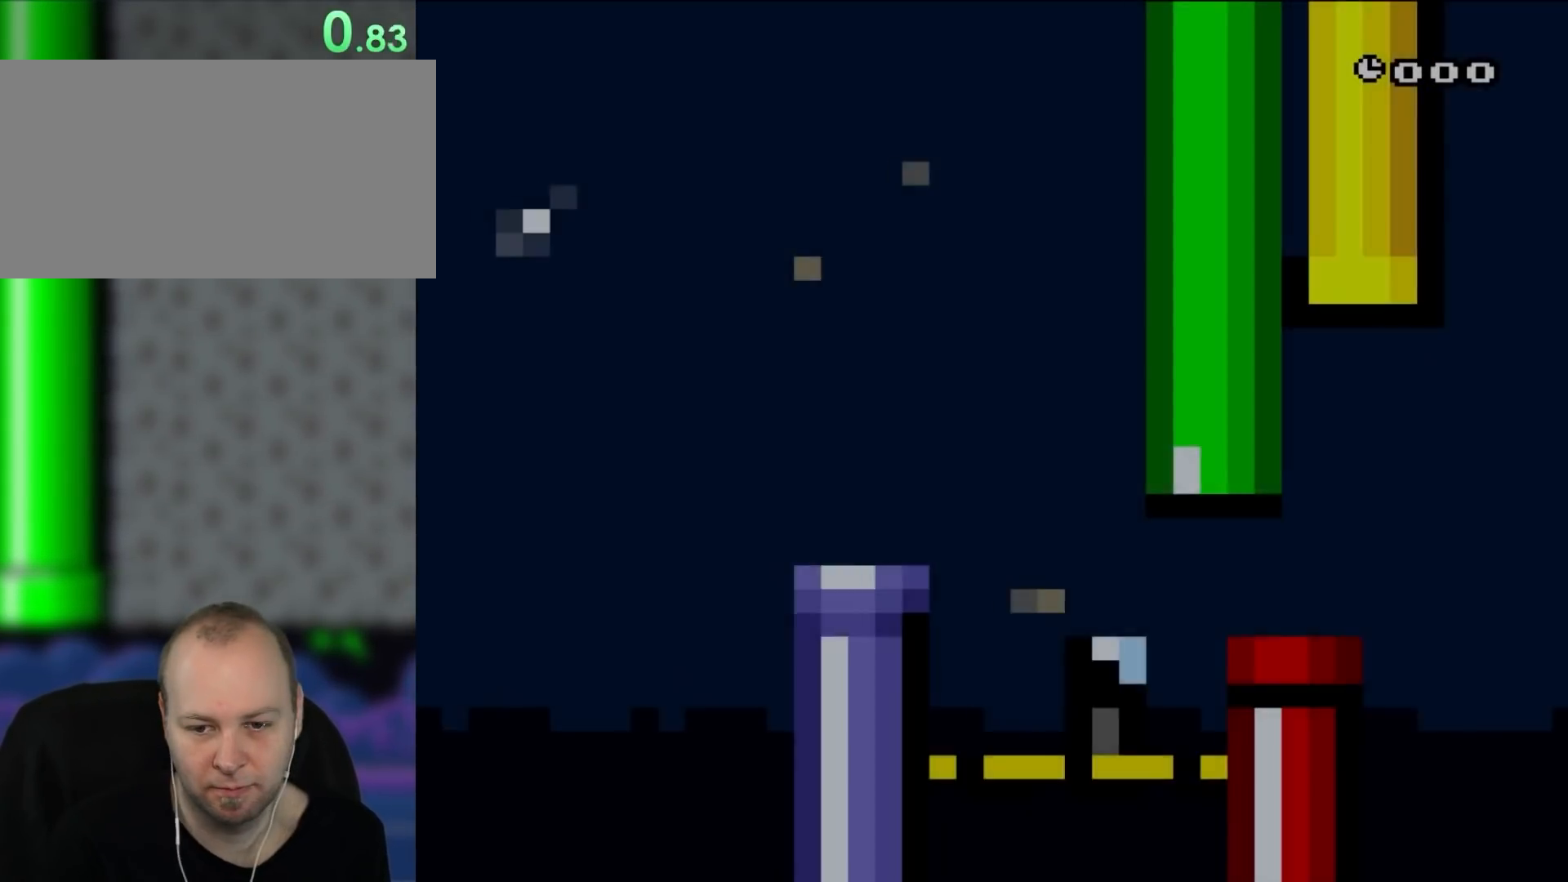
{"dt_ms": 500, "buttons": [], "events": []}
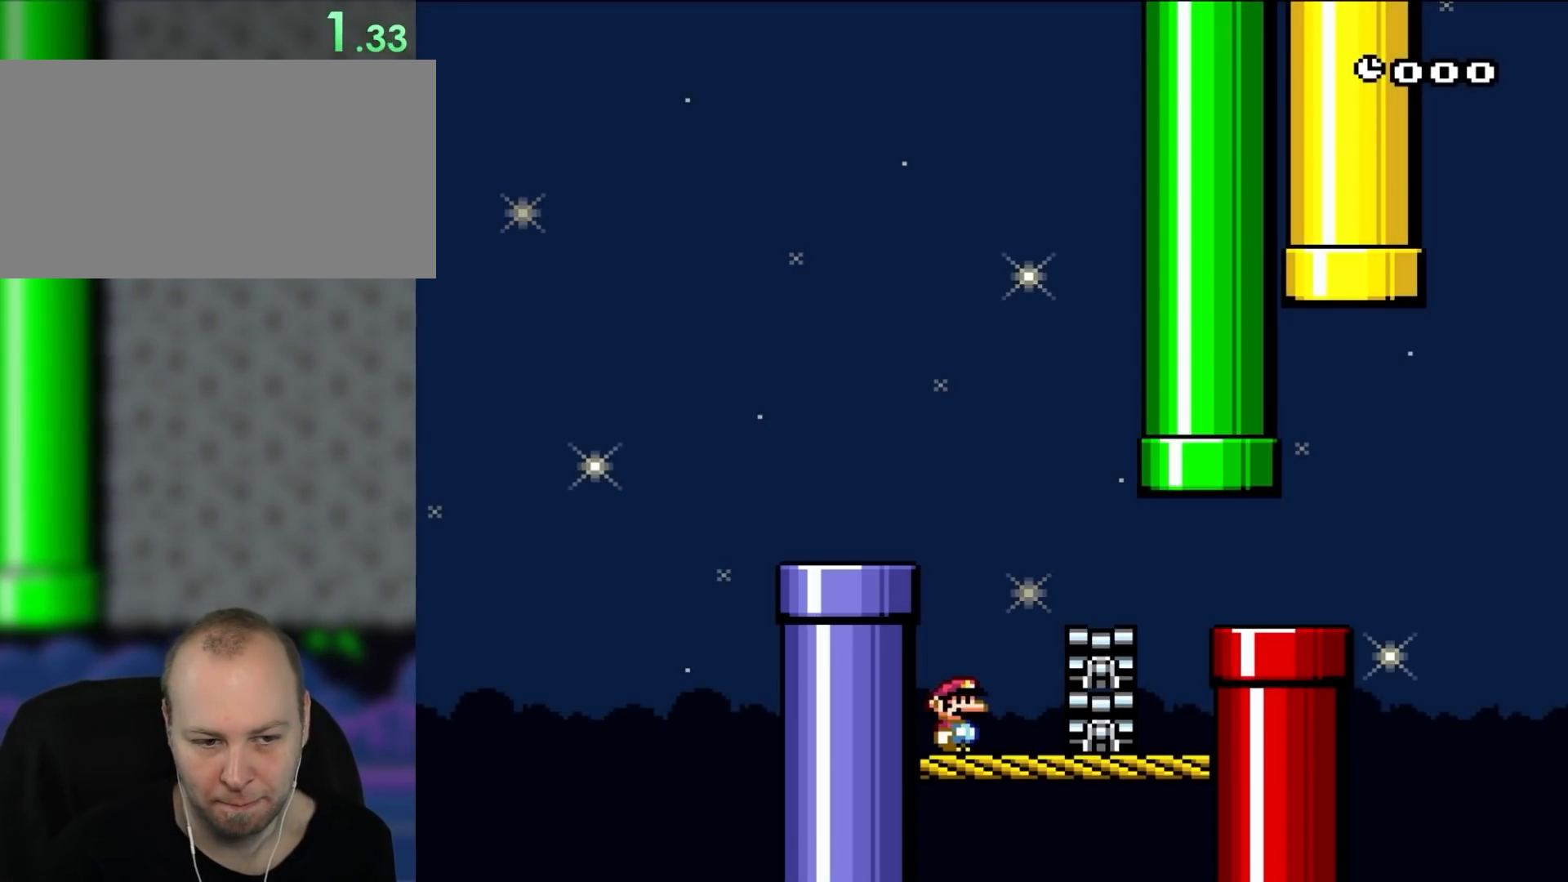
{"dt_ms": 500, "buttons": ["DPAD_DOWN"], "events": [[433, "DPAD_DOWN", "down"]]}
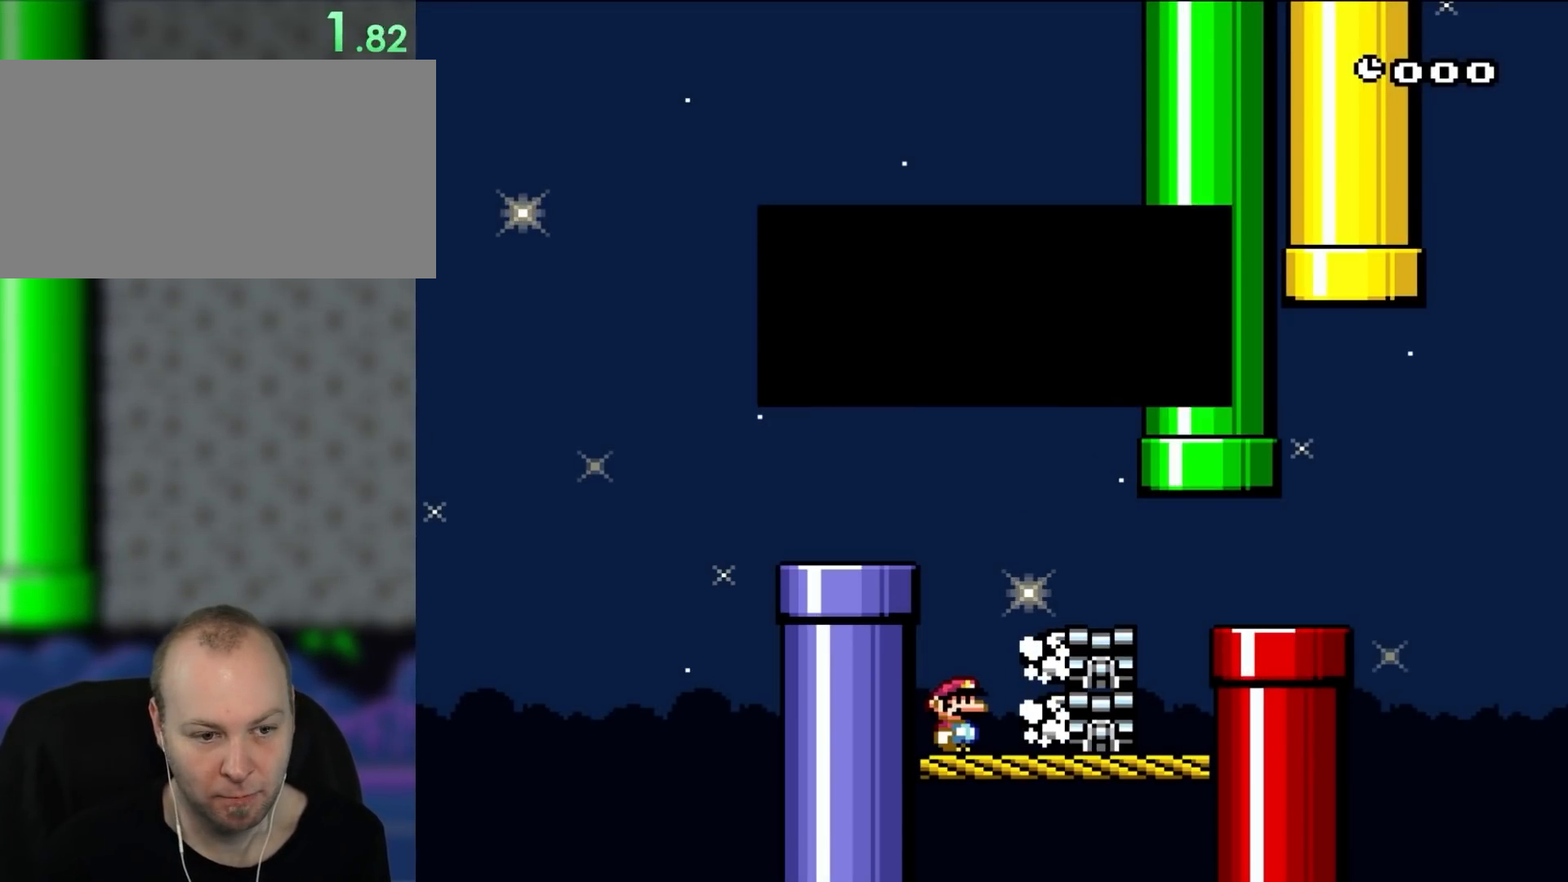
{"dt_ms": 1000, "buttons": []}